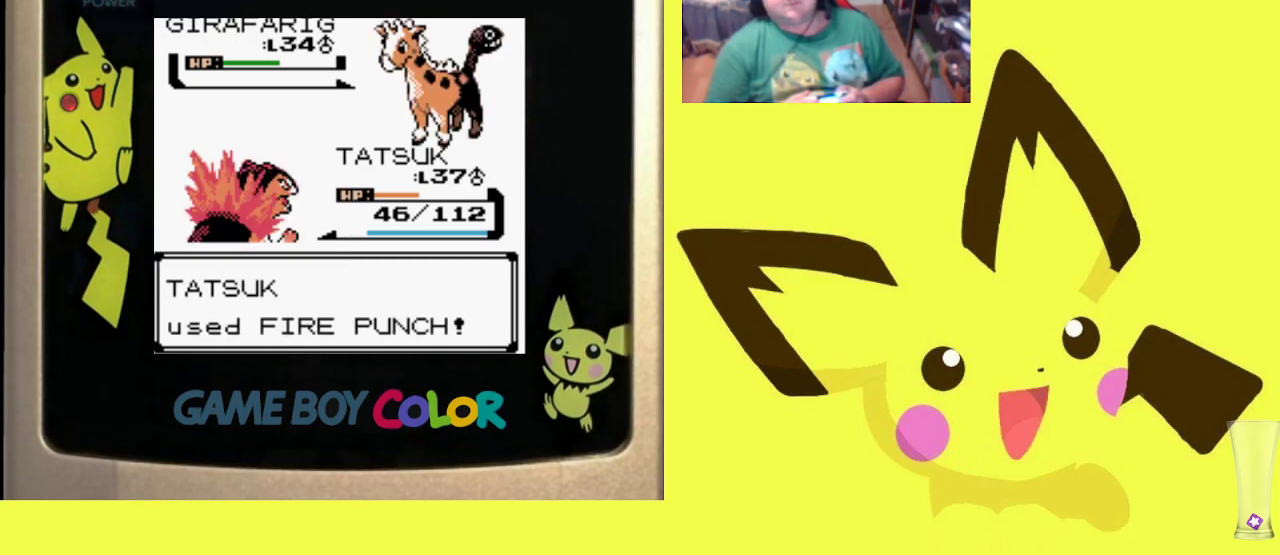
Gameplay with a controller (PlayStation layout); each line is a JSON object with the inputs held at the frame after it. "events" lists button and stick changes between this image and that frame as [ms after this image, input, new state], when the widget could be followed in between. Not read: left_stick right_stick.
{"buttons": ["CIRCLE"], "events": [[100, "CIRCLE", "up"], [217, "CIRCLE", "down"], [333, "CIRCLE", "up"], [450, "CIRCLE", "down"]]}
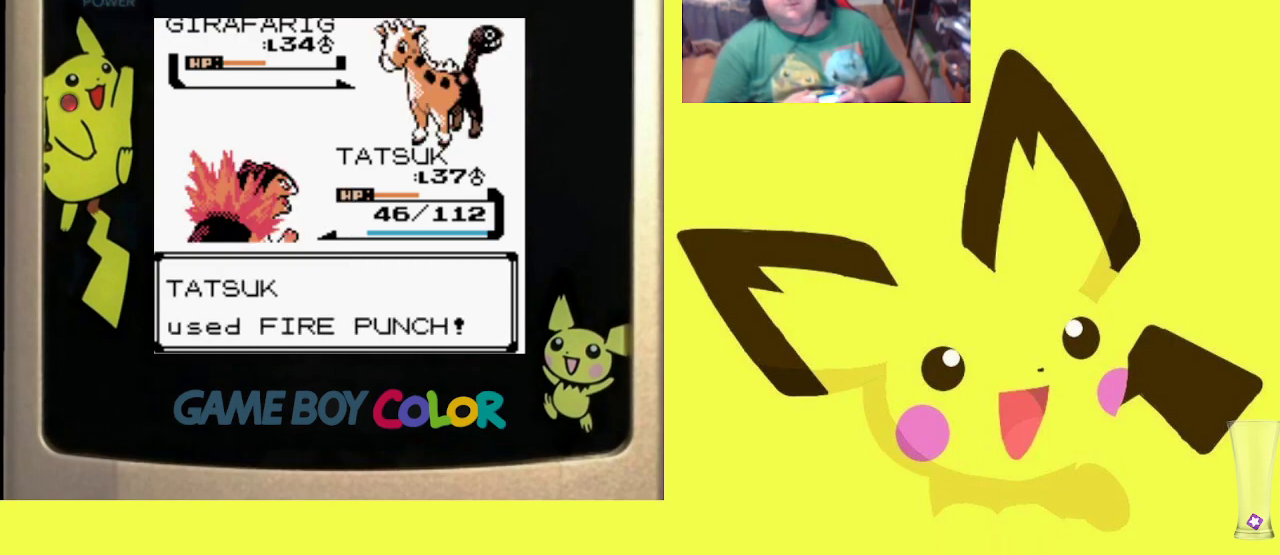
{"buttons": ["CIRCLE"], "events": [[83, "CIRCLE", "up"], [200, "CIRCLE", "down"], [300, "CIRCLE", "up"], [400, "CIRCLE", "down"]]}
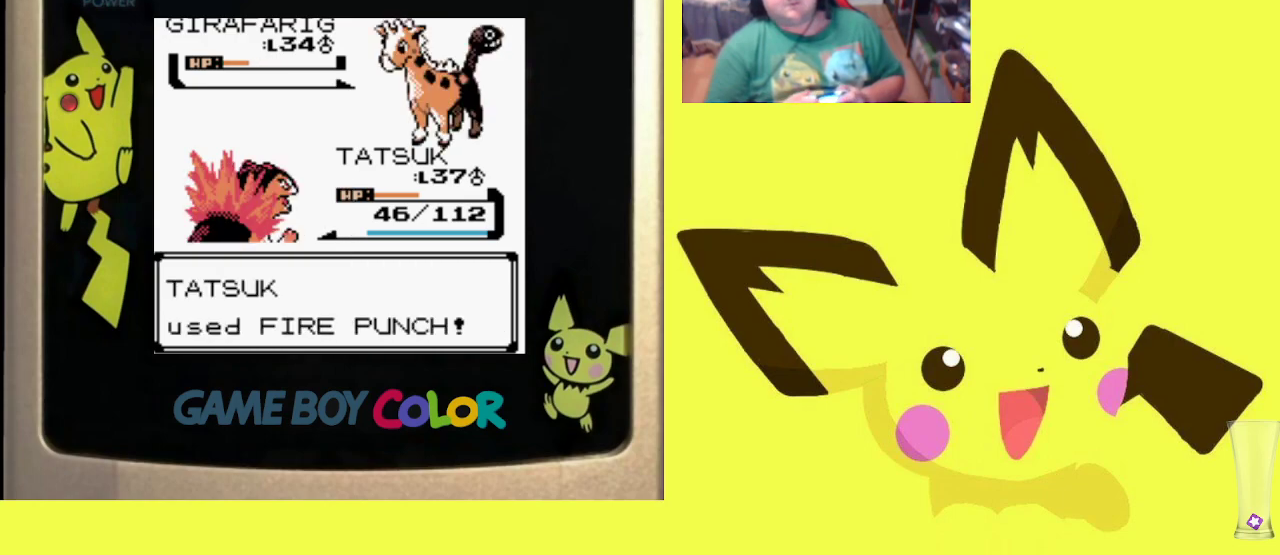
{"buttons": [], "events": [[17, "CIRCLE", "up"], [100, "CIRCLE", "down"], [200, "CIRCLE", "up"], [300, "CIRCLE", "down"], [400, "CIRCLE", "up"]]}
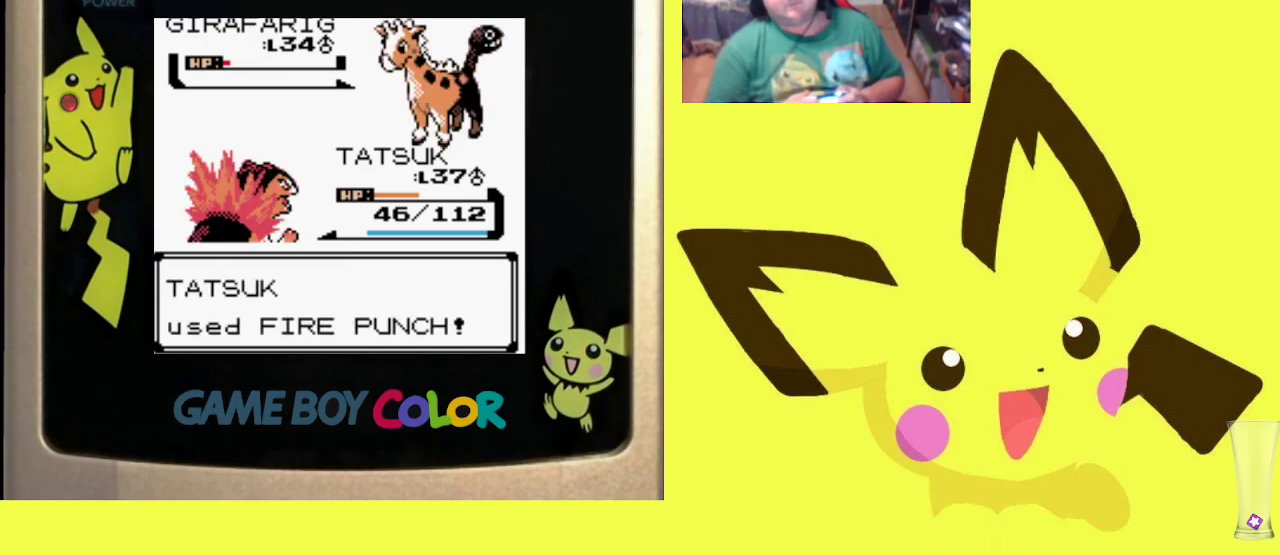
{"buttons": ["CIRCLE"], "events": [[17, "CIRCLE", "down"], [100, "CIRCLE", "up"], [200, "CIRCLE", "down"], [300, "CIRCLE", "up"], [450, "CIRCLE", "down"]]}
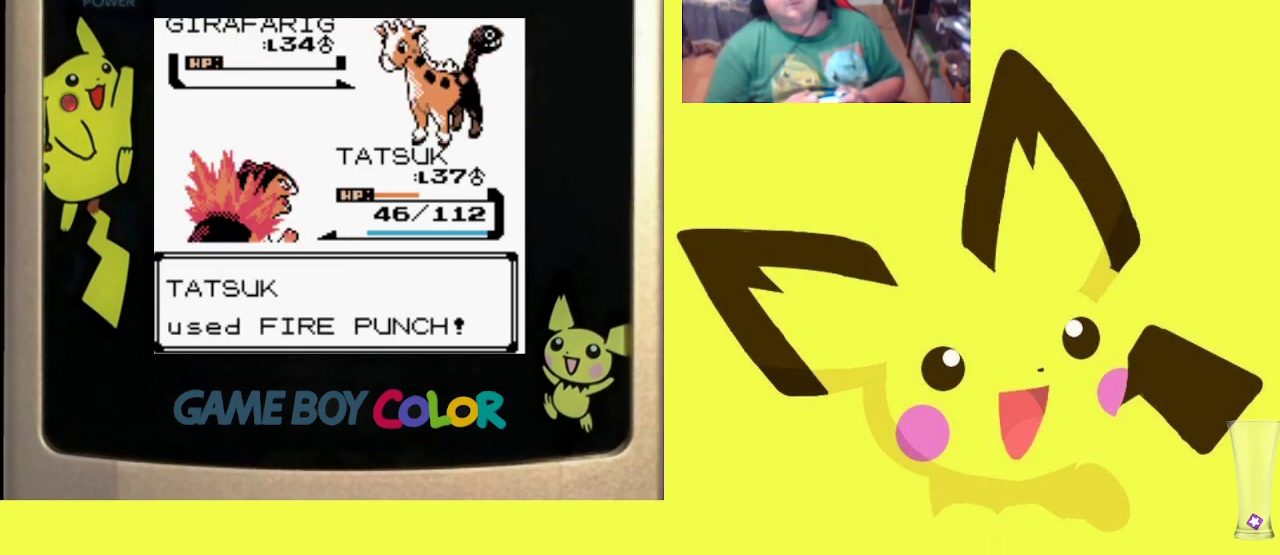
{"buttons": [], "events": [[50, "CIRCLE", "up"], [117, "CIRCLE", "down"], [250, "CIRCLE", "up"], [333, "CIRCLE", "down"], [433, "CIRCLE", "up"]]}
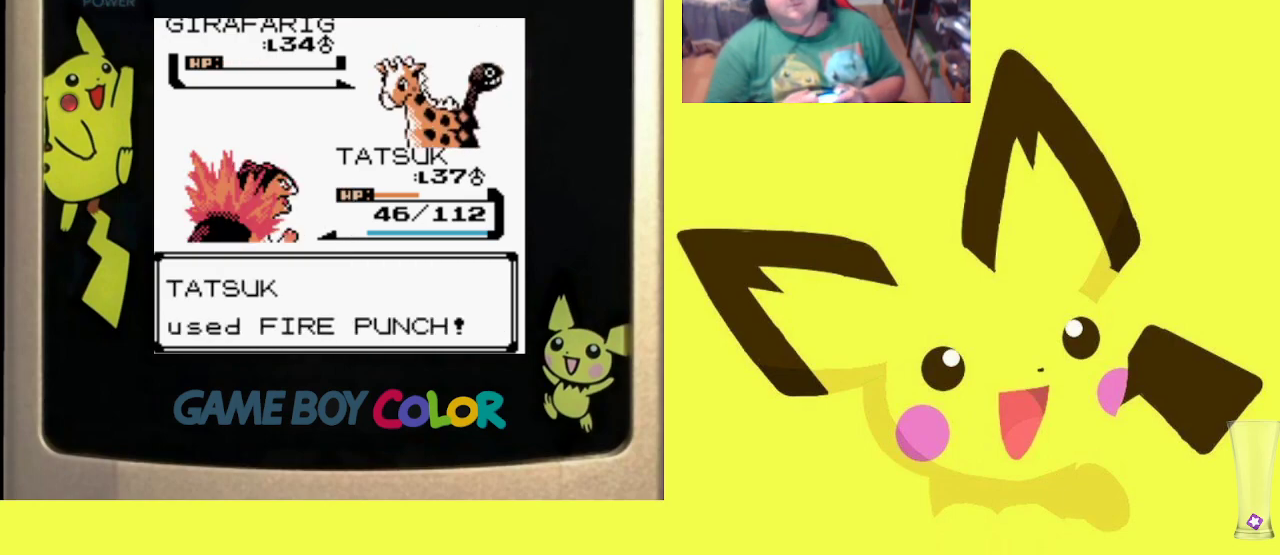
{"buttons": [], "events": [[17, "CIRCLE", "down"], [117, "CIRCLE", "up"], [200, "CIRCLE", "down"], [300, "CIRCLE", "up"], [367, "CIRCLE", "down"], [467, "CIRCLE", "up"]]}
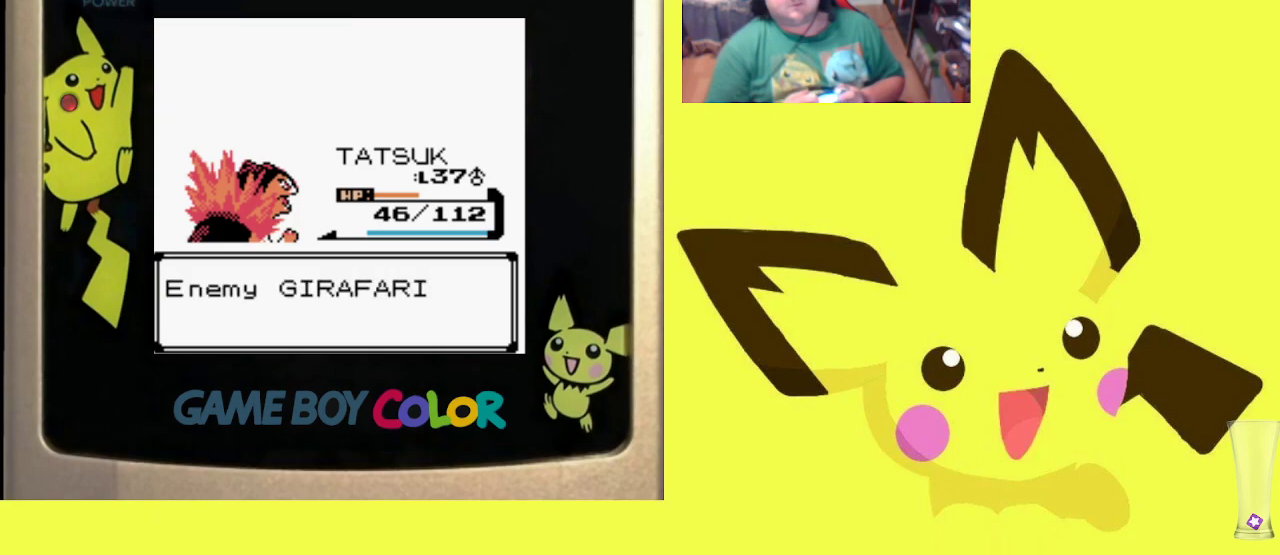
{"buttons": [], "events": [[50, "CIRCLE", "down"], [133, "CIRCLE", "up"], [200, "CIRCLE", "down"], [317, "CIRCLE", "up"]]}
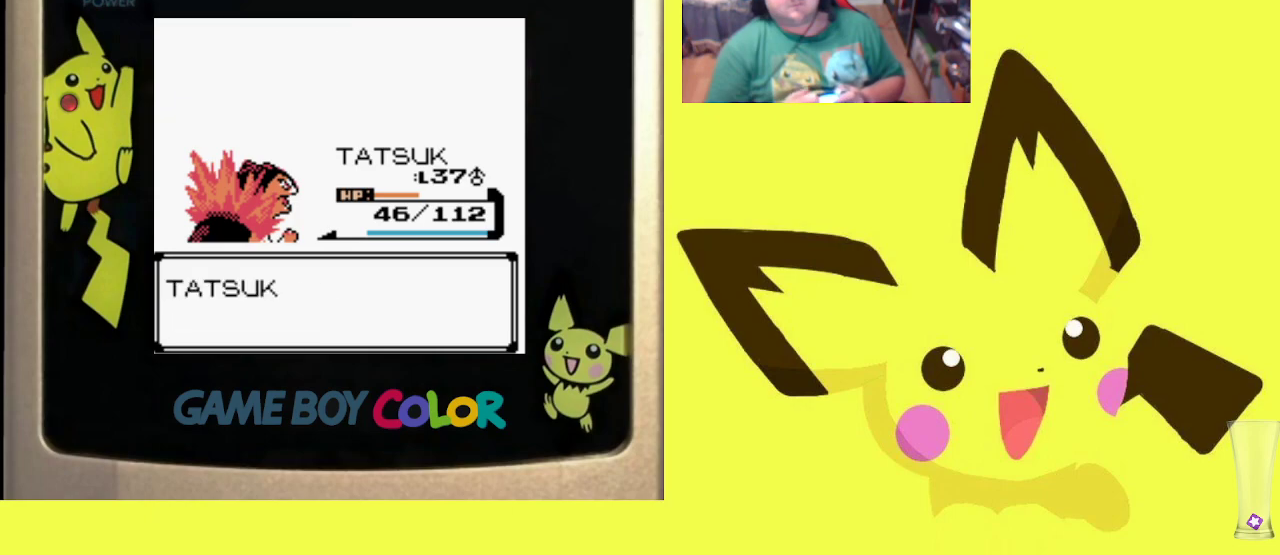
{"buttons": ["CIRCLE"], "events": [[417, "CIRCLE", "down"]]}
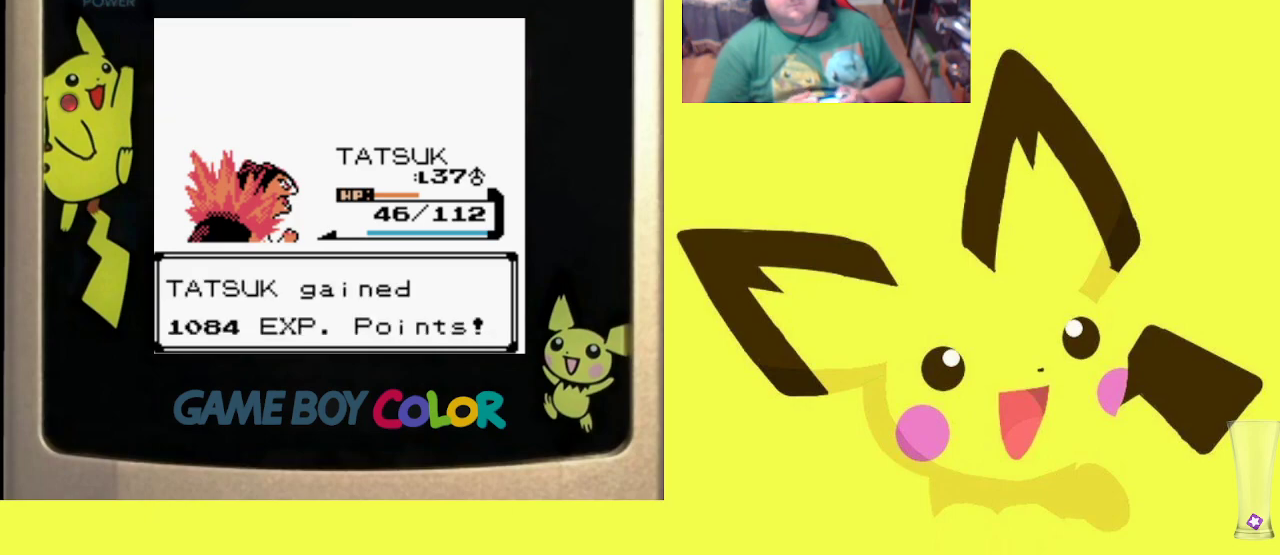
{"buttons": [], "events": [[33, "CIRCLE", "up"]]}
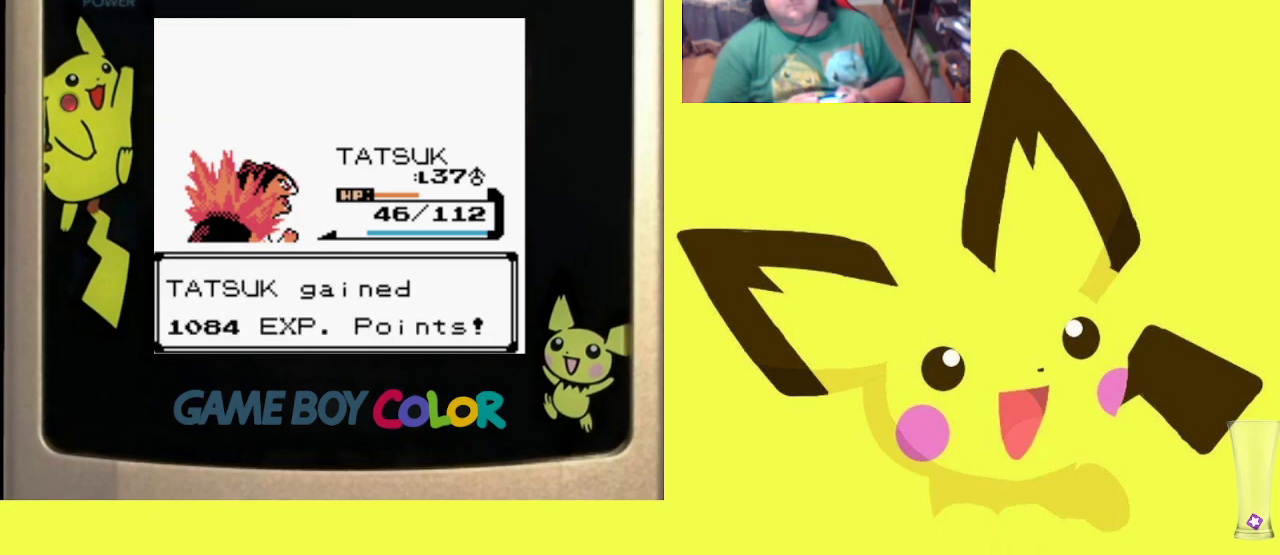
{"buttons": [], "events": []}
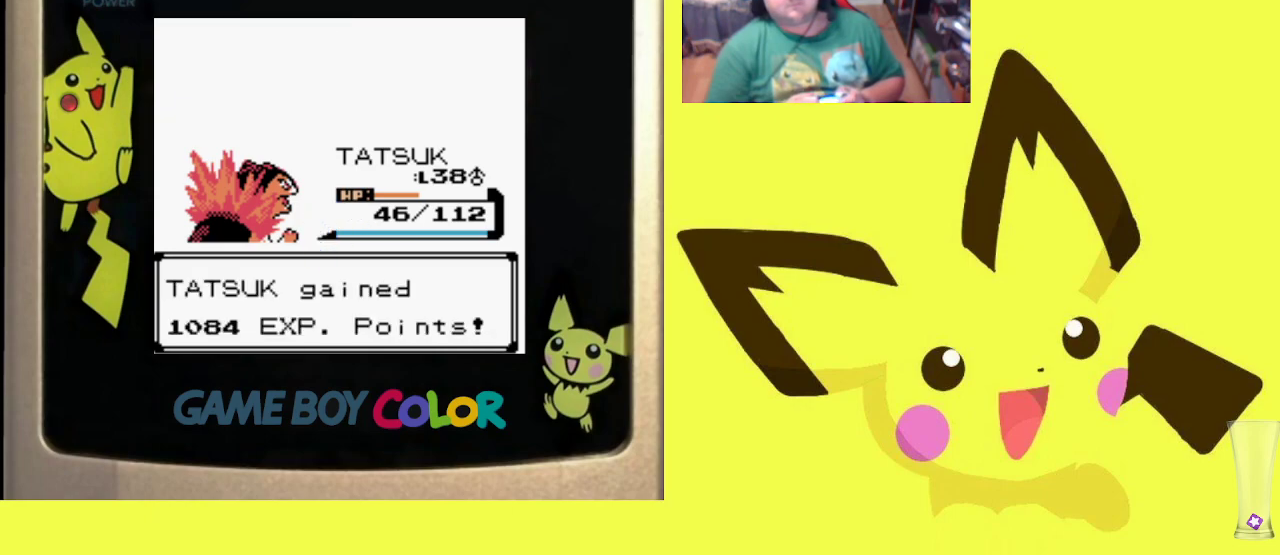
{"buttons": ["CIRCLE"], "events": [[150, "CIRCLE", "down"], [300, "CIRCLE", "up"], [400, "CIRCLE", "down"]]}
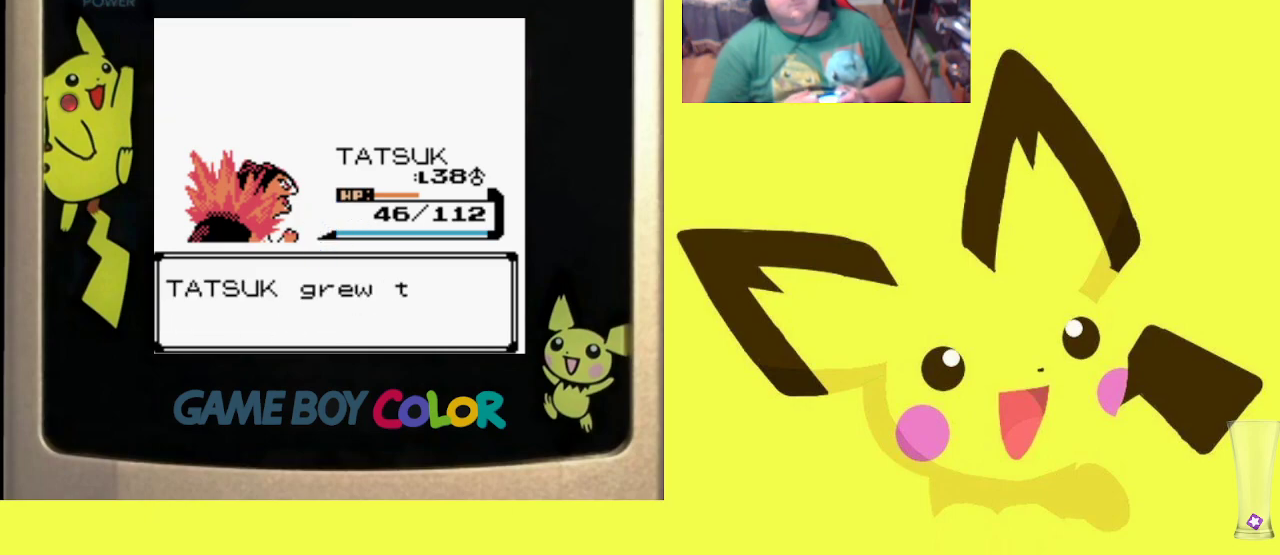
{"buttons": [], "events": [[50, "CIRCLE", "up"], [133, "CIRCLE", "down"], [267, "CIRCLE", "up"]]}
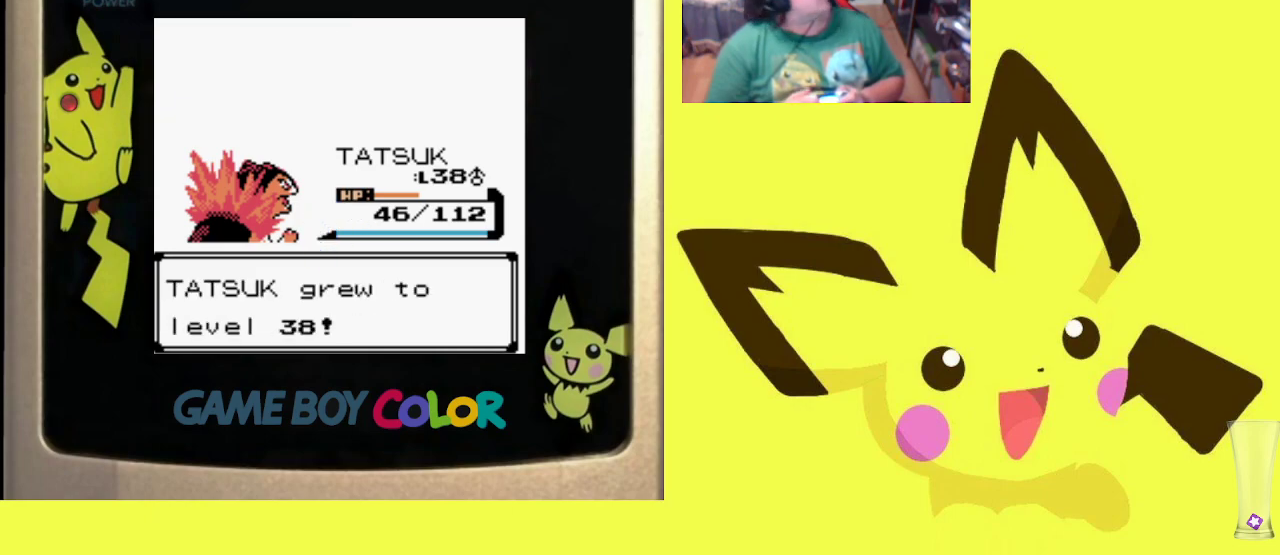
{"buttons": ["CIRCLE"], "events": [[200, "CIRCLE", "down"], [333, "CIRCLE", "up"], [450, "CIRCLE", "down"]]}
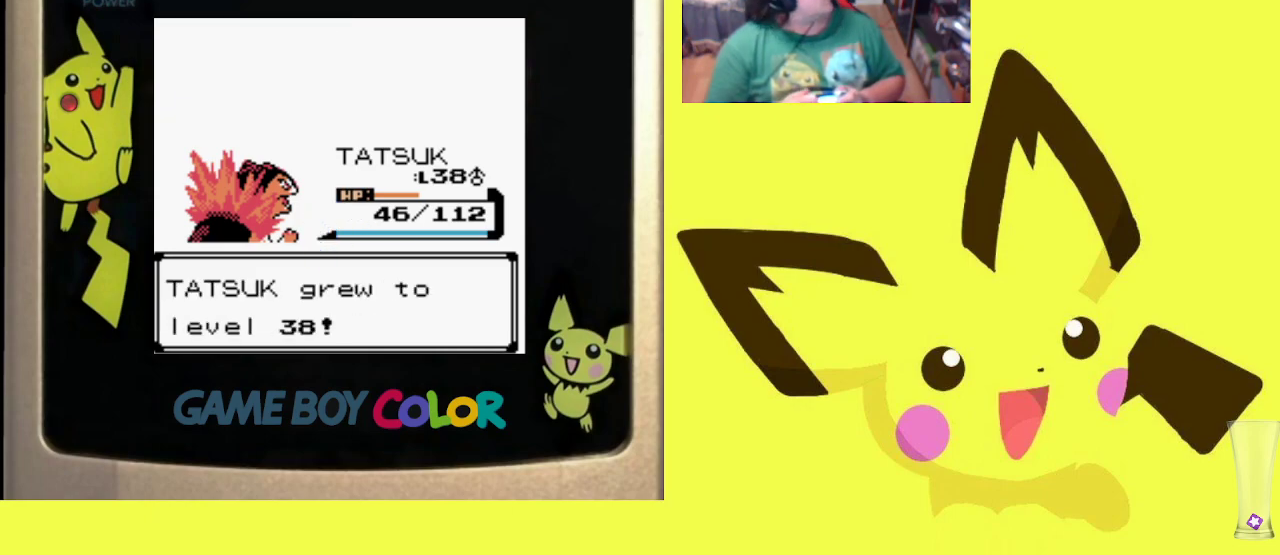
{"buttons": [], "events": [[83, "CIRCLE", "up"]]}
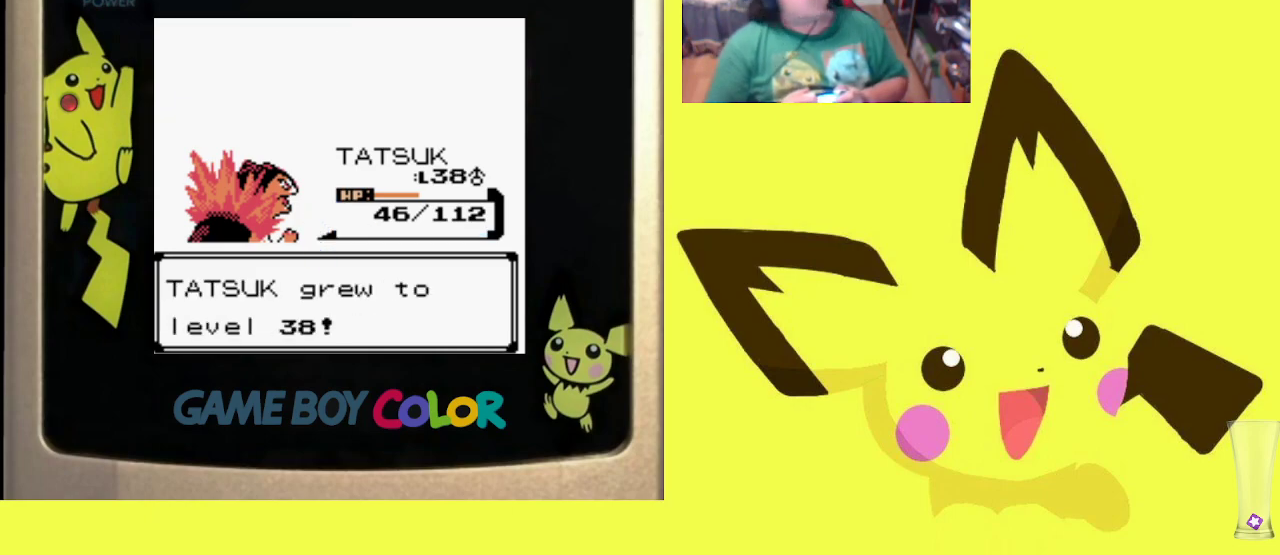
{"buttons": [], "events": [[250, "CIRCLE", "down"], [417, "CIRCLE", "up"]]}
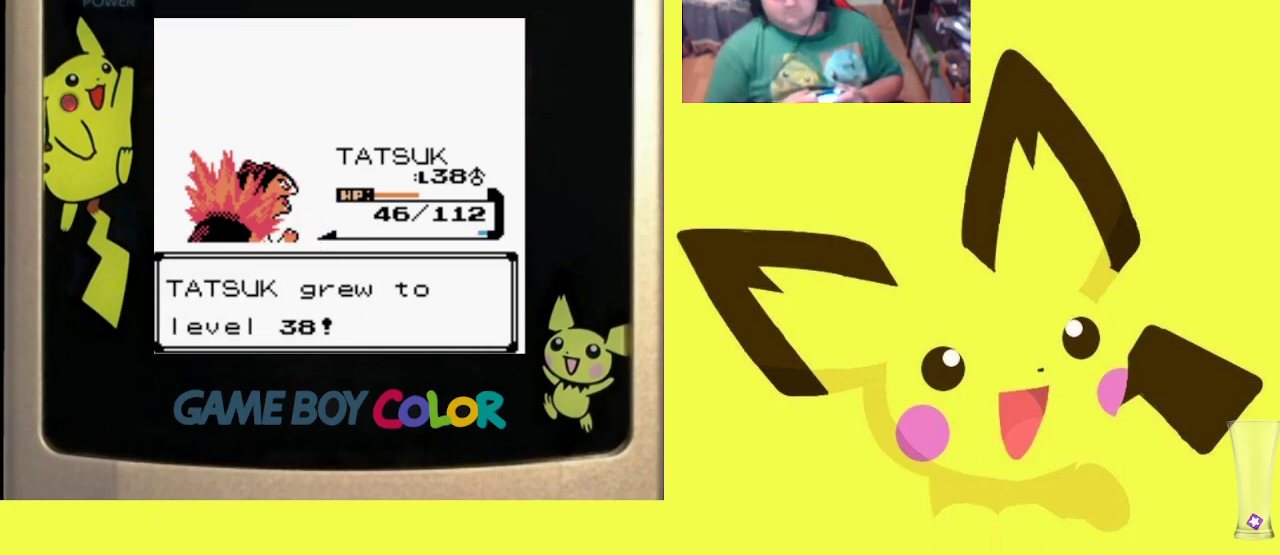
{"buttons": [], "events": []}
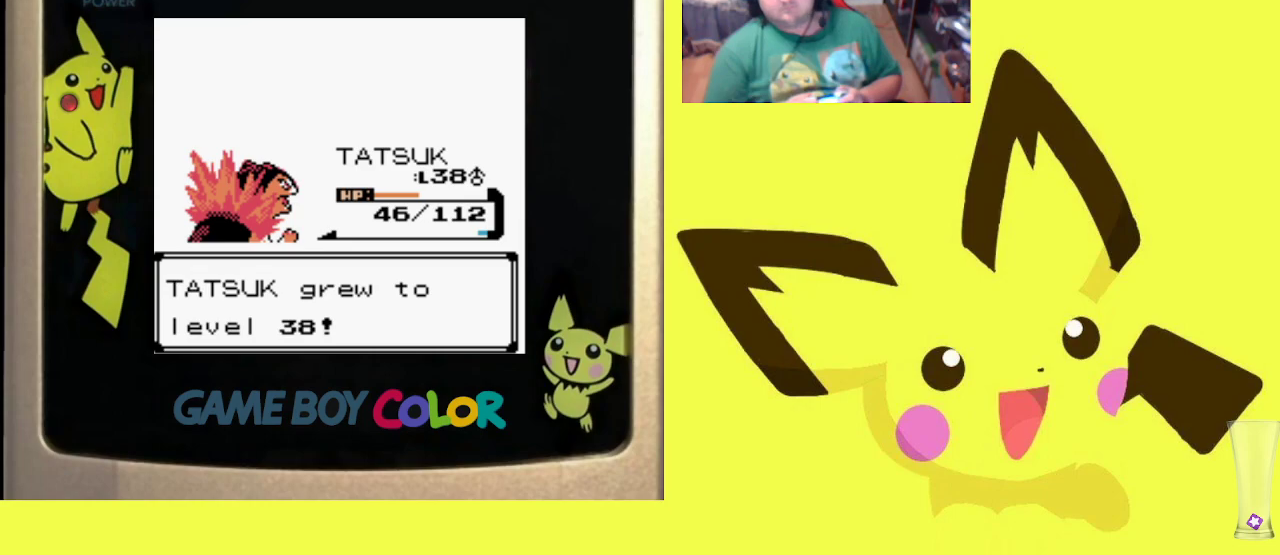
{"buttons": [], "events": []}
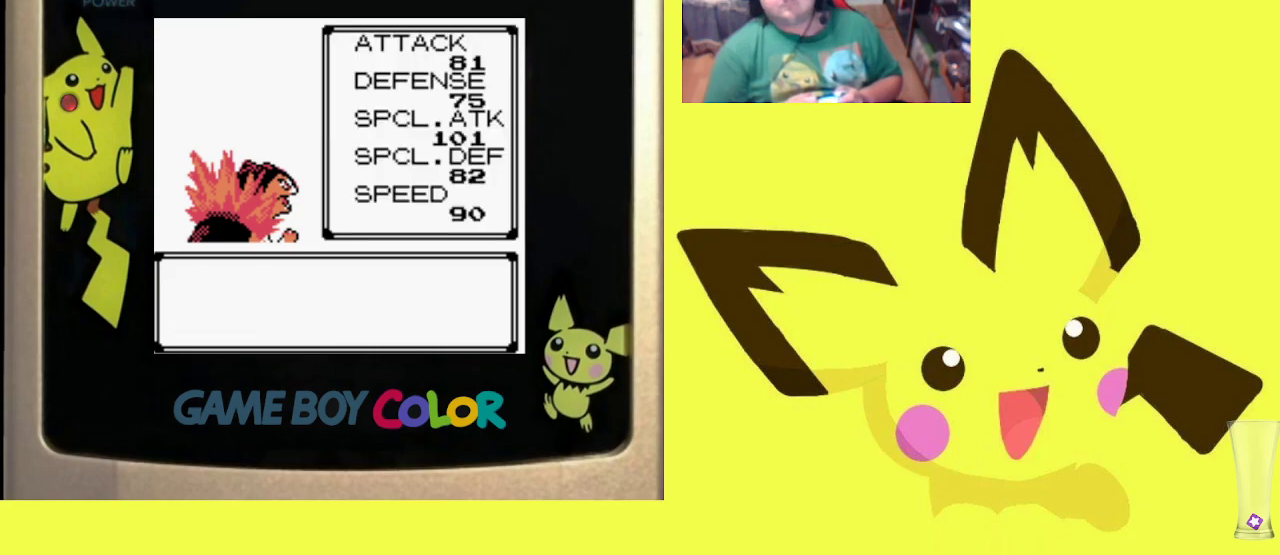
{"buttons": [], "events": [[317, "CIRCLE", "down"], [483, "CIRCLE", "up"]]}
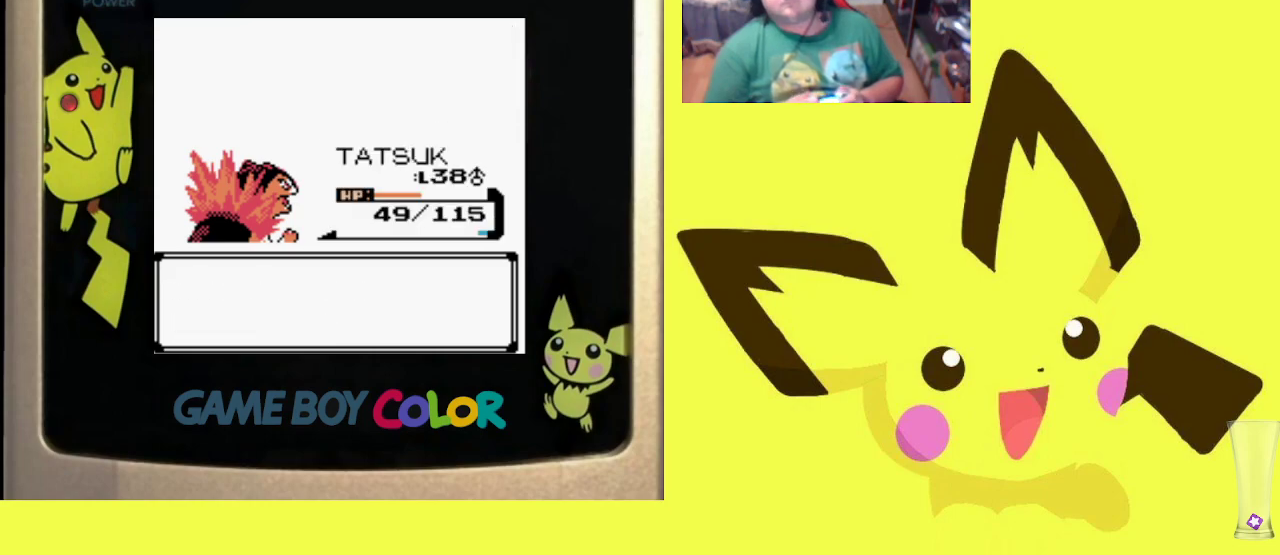
{"buttons": [], "events": []}
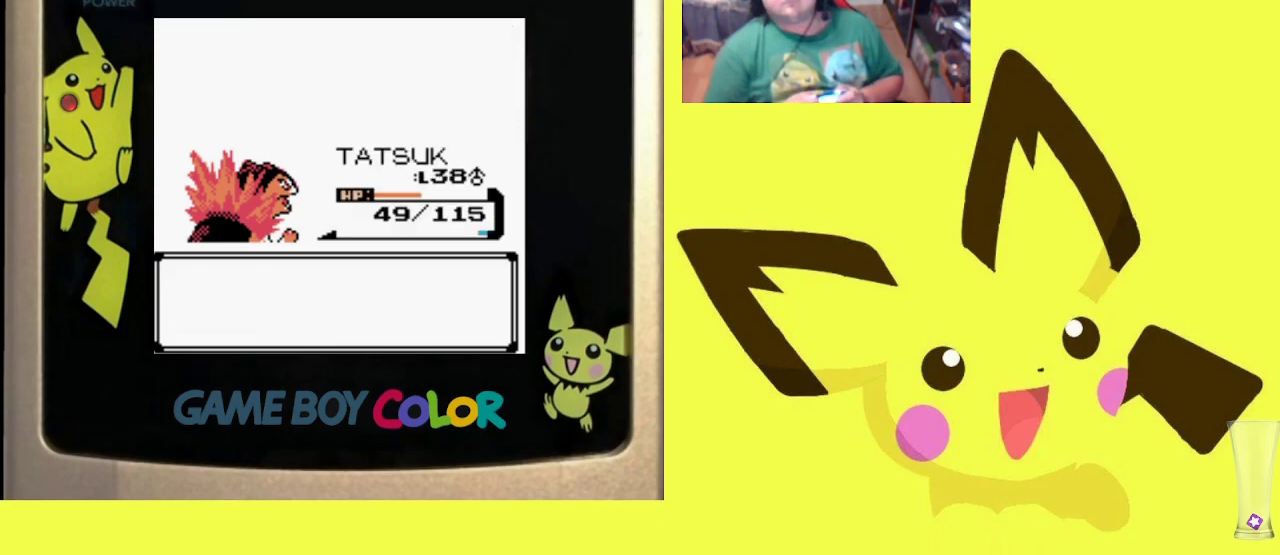
{"buttons": [], "events": []}
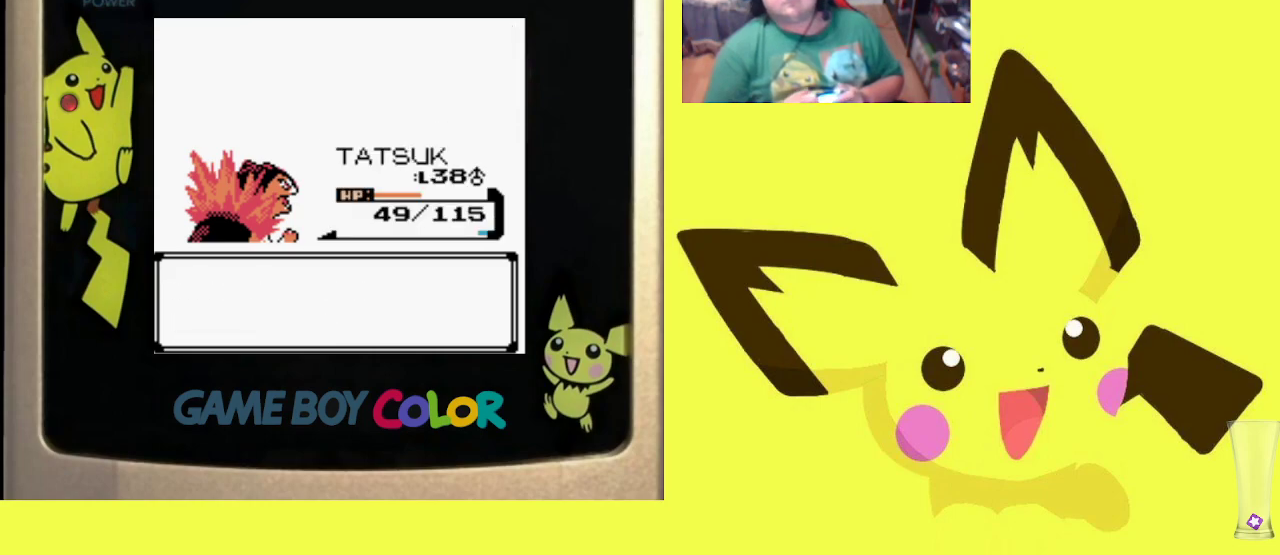
{"buttons": [], "events": [[17, "CIRCLE", "down"], [200, "CIRCLE", "up"]]}
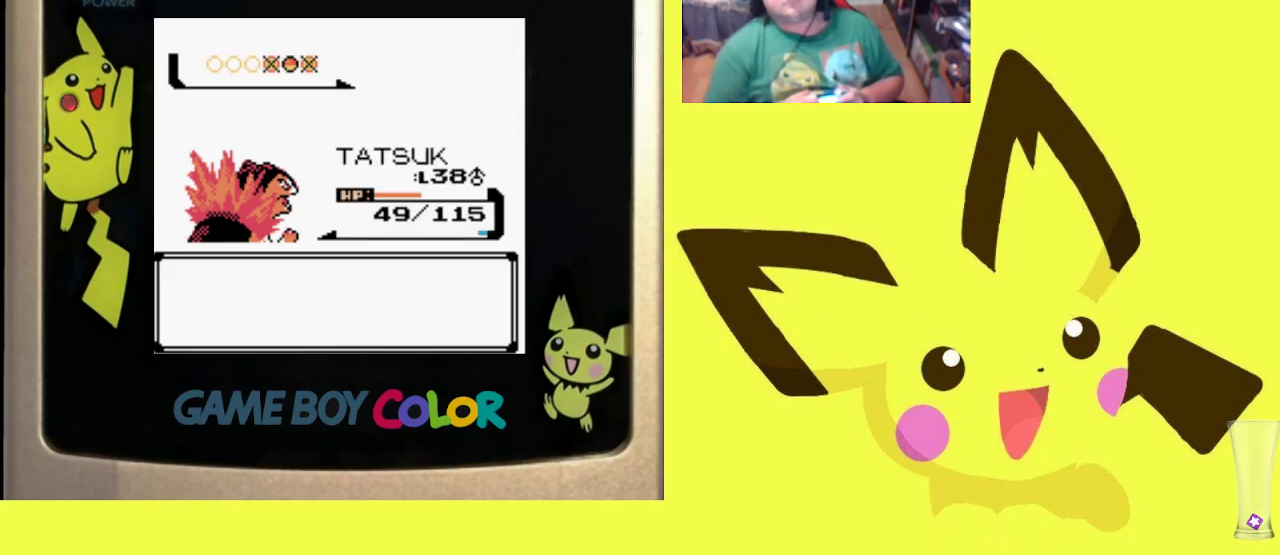
{"buttons": ["CIRCLE"], "events": [[483, "CIRCLE", "down"]]}
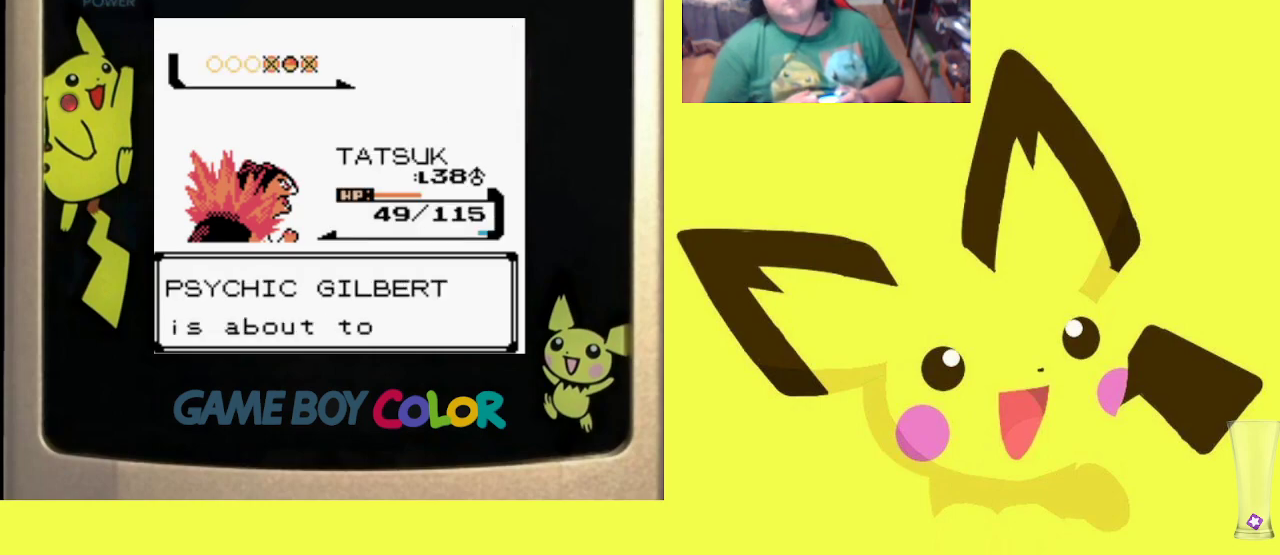
{"buttons": [], "events": [[133, "CIRCLE", "up"], [300, "CIRCLE", "down"], [450, "CIRCLE", "up"]]}
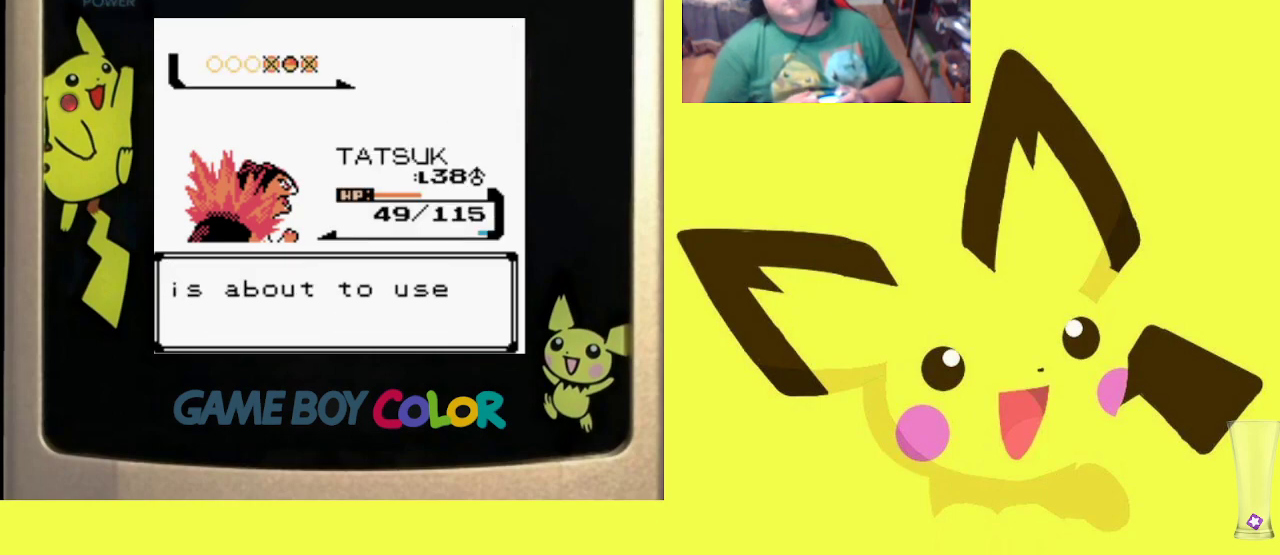
{"buttons": [], "events": [[300, "CIRCLE", "down"], [433, "CIRCLE", "up"]]}
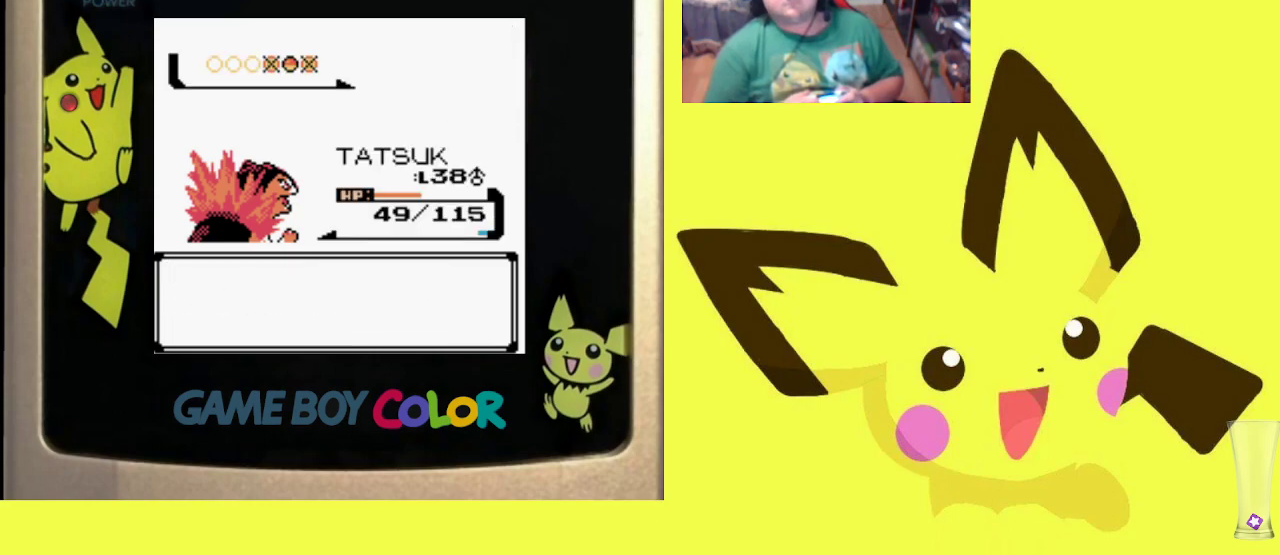
{"buttons": [], "events": []}
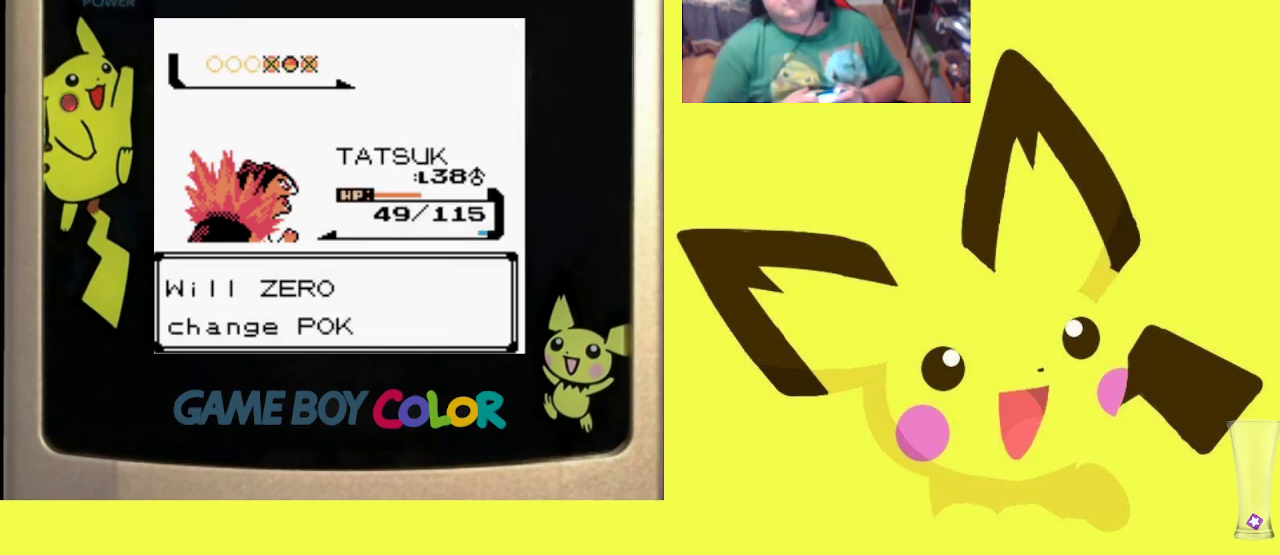
{"buttons": [], "events": [[83, "CIRCLE", "down"], [233, "CIRCLE", "up"]]}
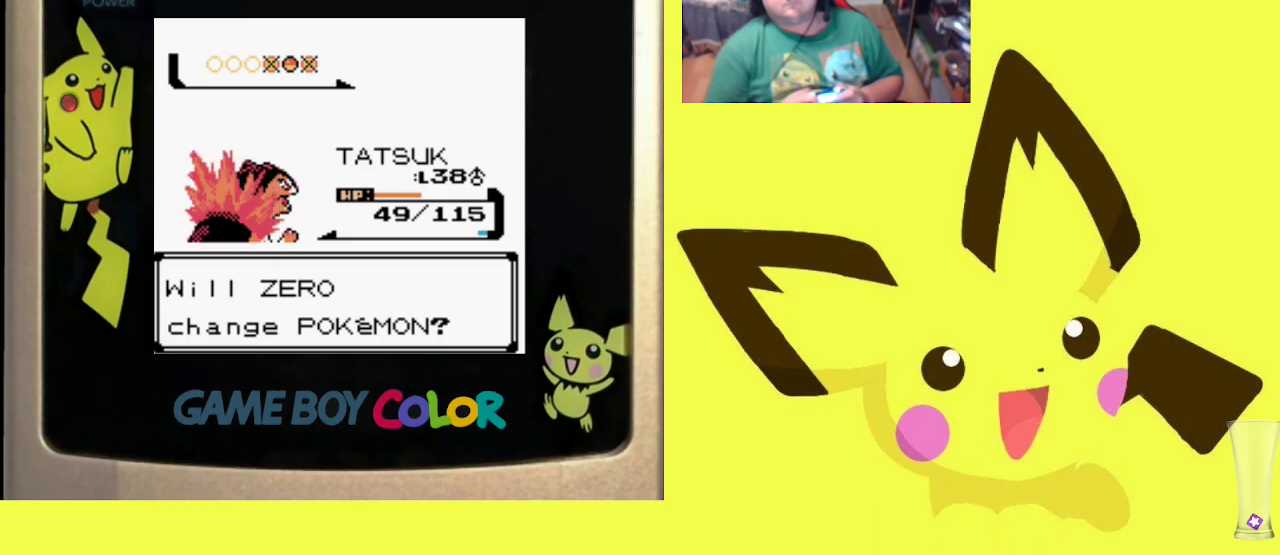
{"buttons": [], "events": []}
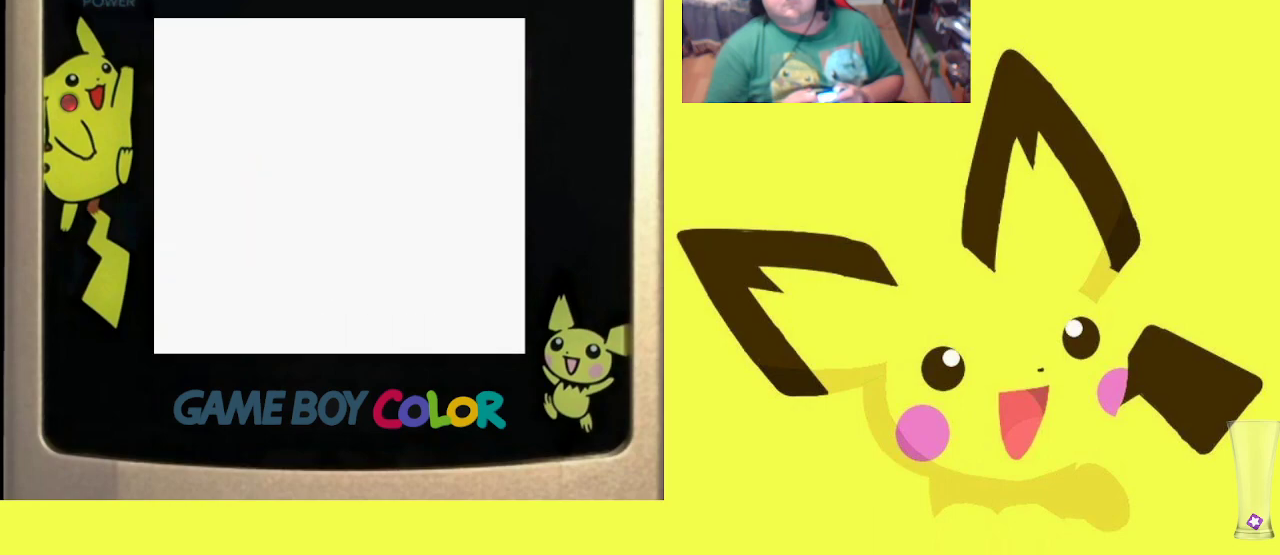
{"buttons": [], "events": []}
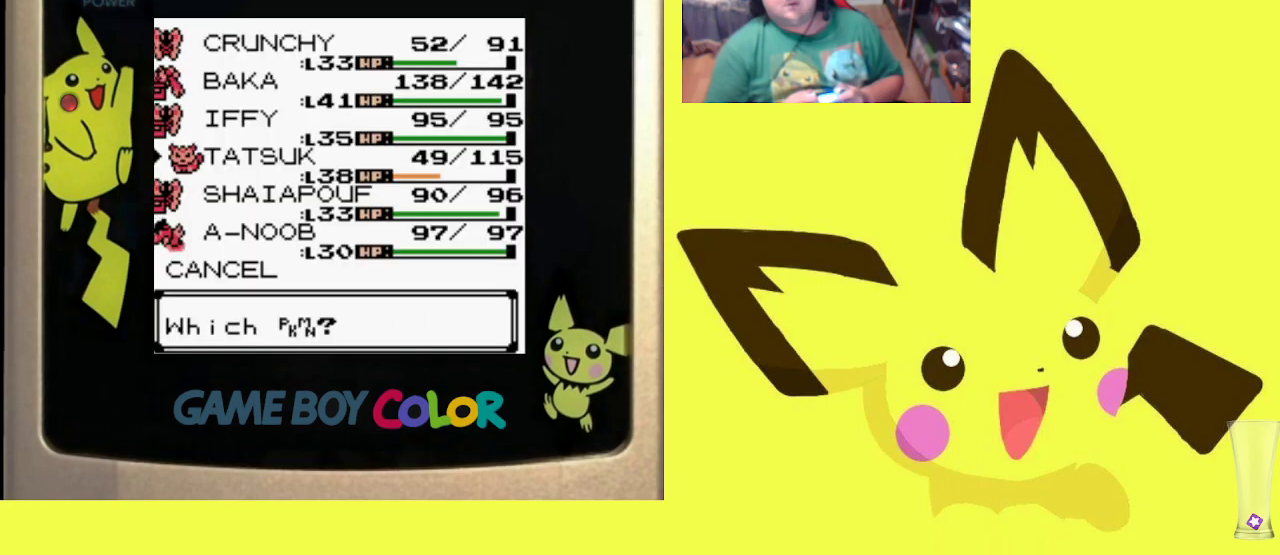
{"buttons": [], "events": []}